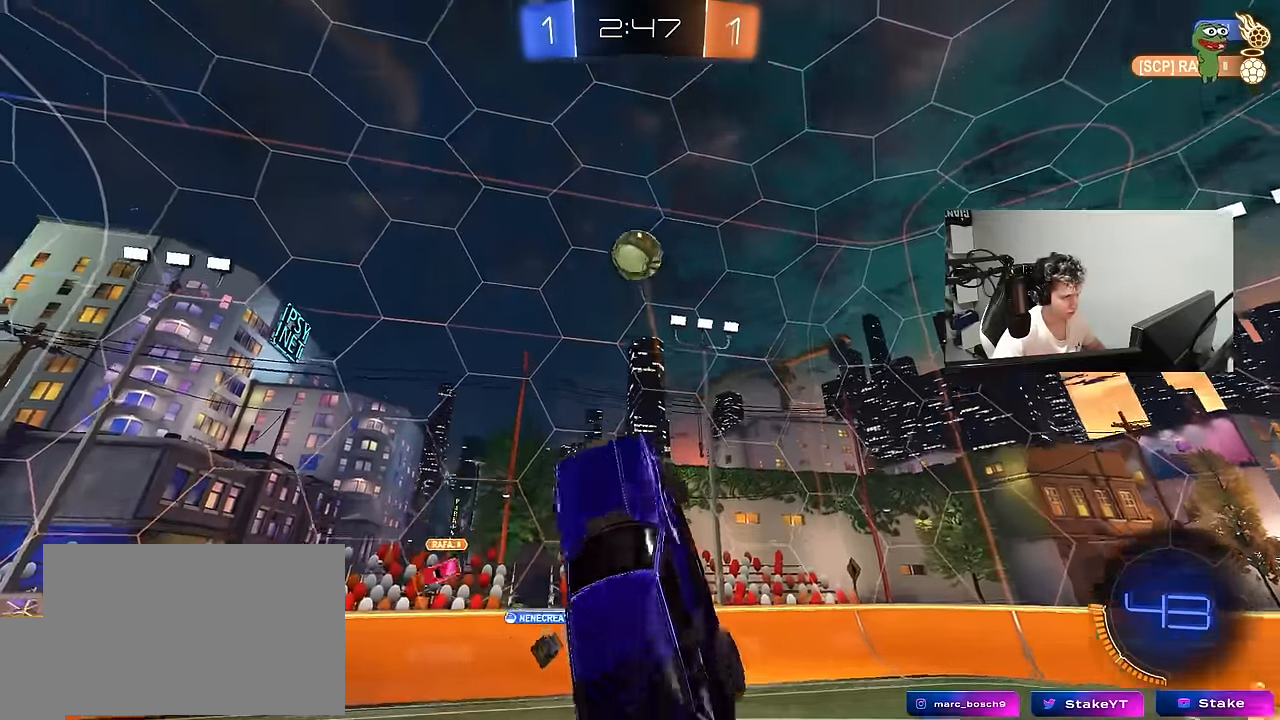
Gameplay with keyboard and mouse; each line is a JSON object with the keys and mouse buttons held at the frame after it. "events" lists presses ("down") and releases ("up") of "1", "2", "3", "4", "5", "a", "alt", "c", "caps_lock", "ctrl", "d", "e", "f", "g", "q", "r", "s", "shift", "space", "t", "tab", "v", "w", "x", "z", "mouse_left", "mouse_wheel" and "mouse_right" between this image and that frame as [ms after this image, input, new state], when the widget could be followed in between. "mouse_left", "mouse_wheel", "mouse_right" = the "left", "wheel", "right" buttons of the "mouse" list. No other keys are recorded. "wheel" means that the mouse wheel is clicked or scrolled. "mouse_move" is the direction in which the mouse moves at that frame (one of eight, or "still"), when it could be read.
{"keys": ["d"], "mouse": [], "mouse_move": "still", "events": [[117, "a", "down"], [217, "w", "up"], [267, "a", "up"], [300, "d", "down"], [300, "mouse_left", "up"], [350, "mouse_left", "down"], [450, "d", "up"], [500, "d", "down"], [500, "mouse_left", "up"]]}
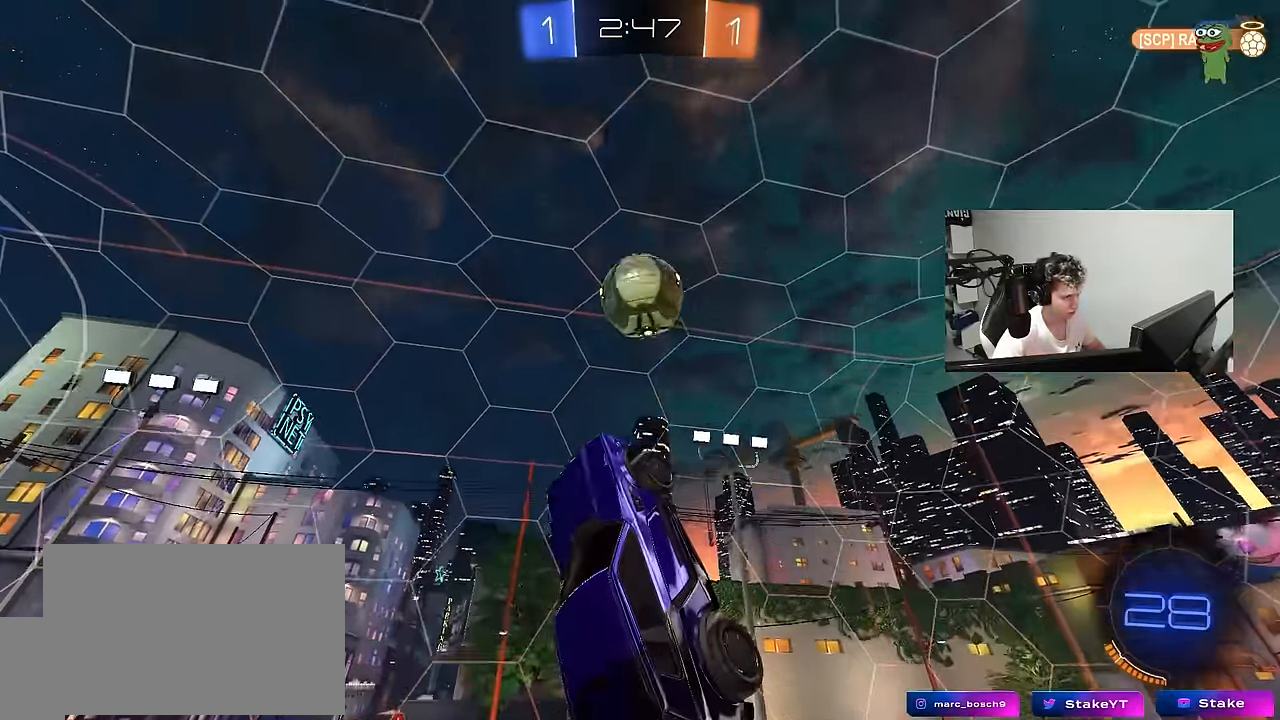
{"keys": ["a"], "mouse": [], "mouse_move": "still", "events": [[50, "mouse_left", "down"], [84, "w", "down"], [134, "d", "up"], [134, "w", "up"], [234, "mouse_left", "up"], [334, "a", "down"], [367, "w", "down"], [467, "w", "up"]]}
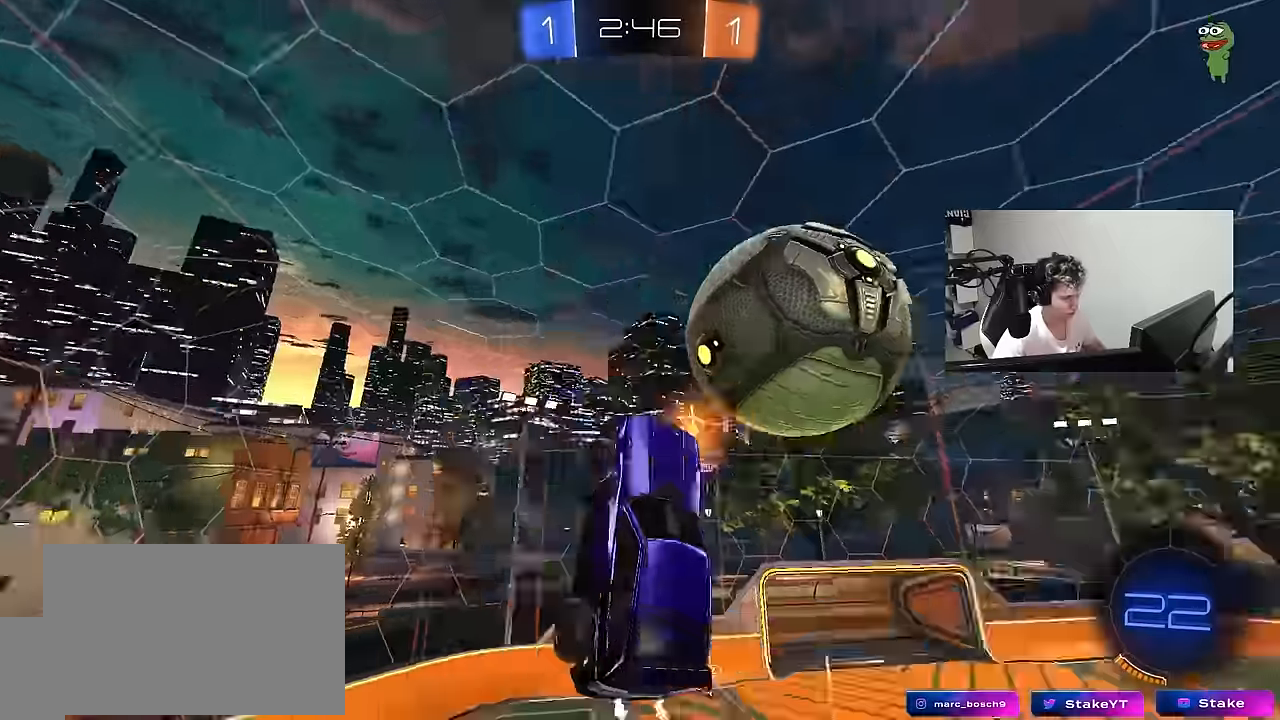
{"keys": ["d", "shift"], "mouse": [], "mouse_move": "still", "events": [[67, "s", "down"], [100, "a", "up"], [100, "d", "down"], [200, "shift", "down"], [384, "s", "up"]]}
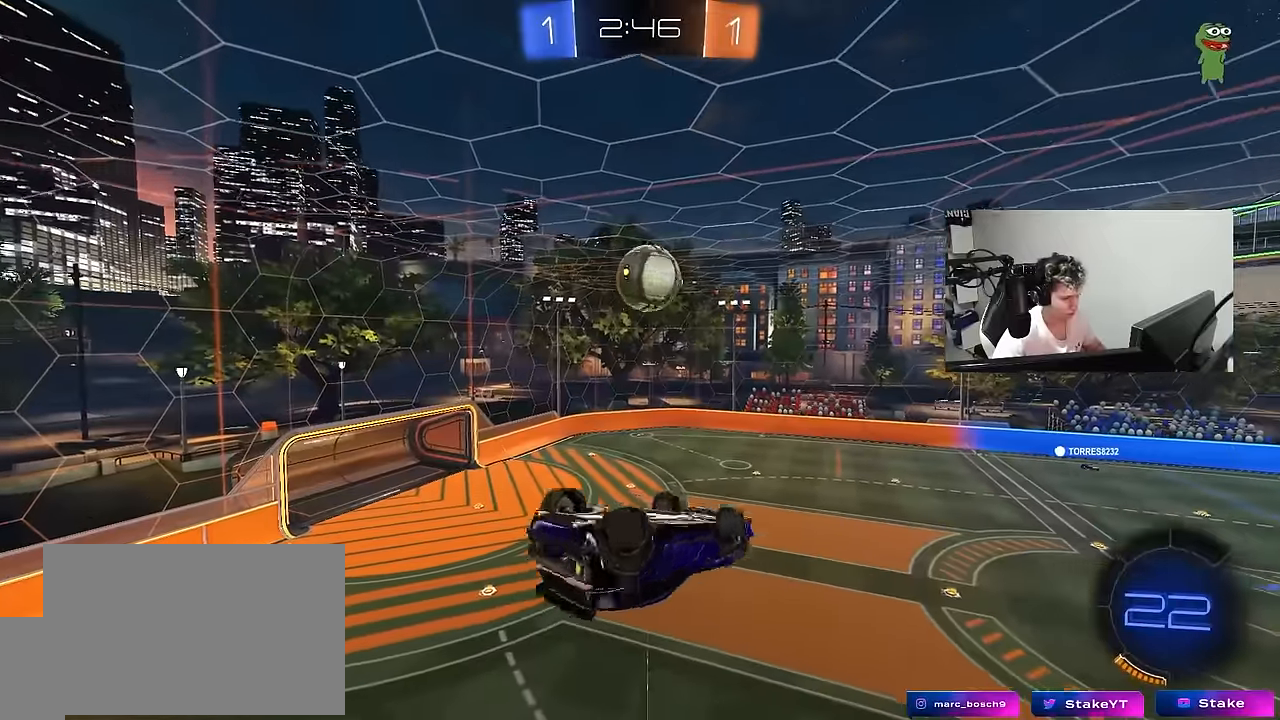
{"keys": ["d"], "mouse": [], "mouse_move": "still", "events": [[34, "w", "down"], [350, "d", "up"], [350, "w", "up"], [400, "shift", "up"], [500, "d", "down"]]}
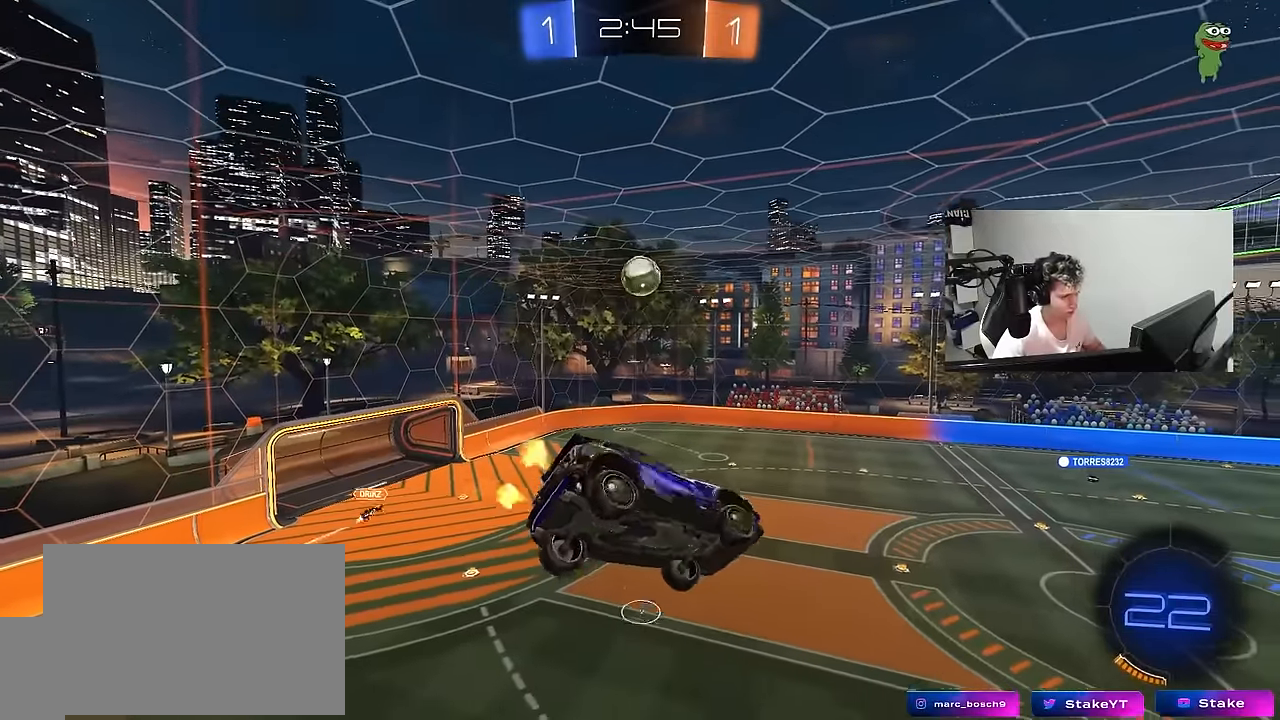
{"keys": [], "mouse": [], "mouse_move": "still", "events": [[134, "d", "up"], [284, "space", "down"], [417, "d", "down"], [417, "space", "up"], [467, "d", "up"]]}
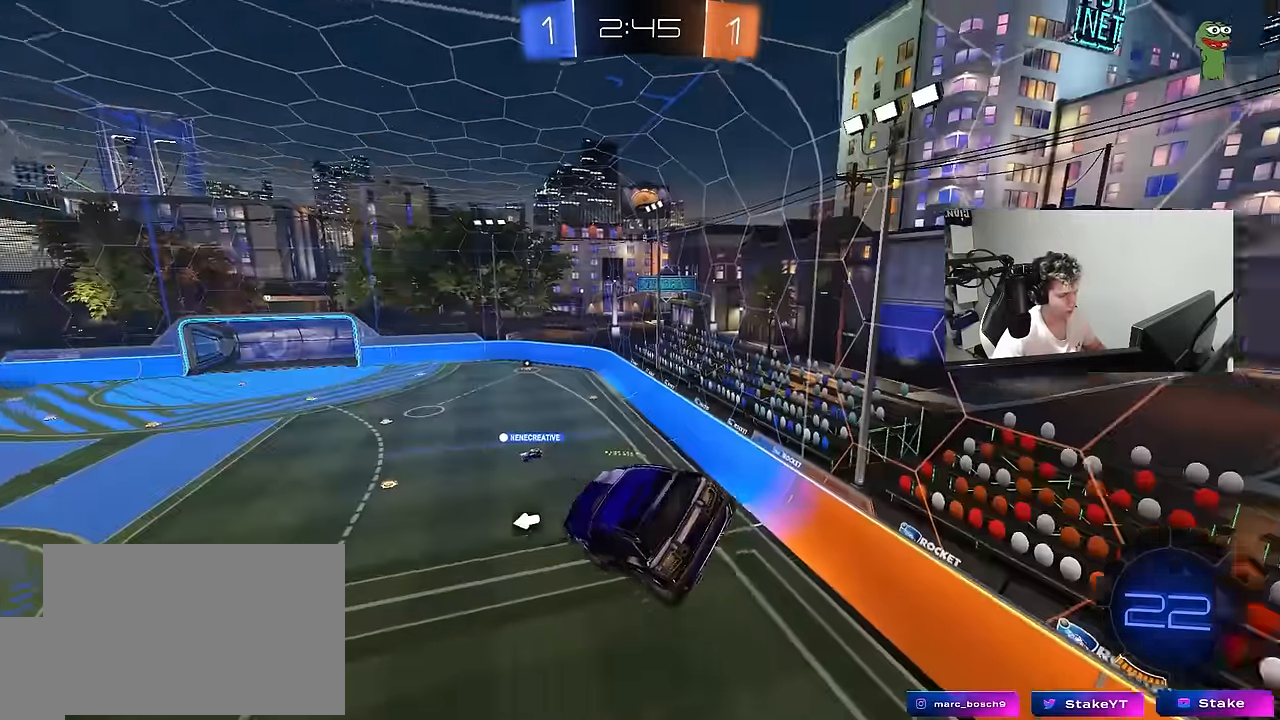
{"keys": ["d", "s", "shift"], "mouse": [], "mouse_move": "still", "events": [[17, "mouse_left", "down"], [100, "a", "down"], [100, "w", "down"], [150, "a", "up"], [250, "w", "up"], [334, "mouse_left", "up"], [334, "s", "down"], [384, "d", "down"], [434, "shift", "down"]]}
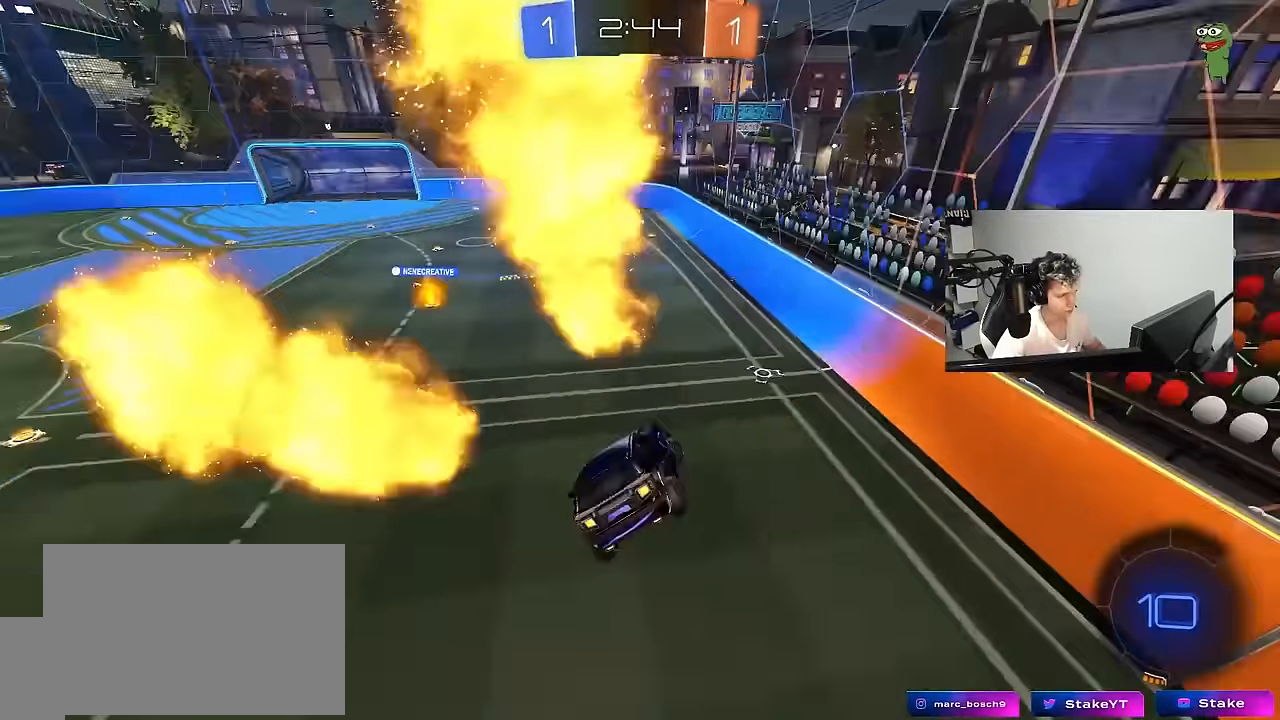
{"keys": ["w"], "mouse": [], "mouse_move": "still", "events": [[34, "shift", "up"], [34, "space", "down"], [67, "d", "up"], [67, "s", "up"], [117, "a", "down"], [167, "shift", "down"], [217, "a", "up"], [217, "shift", "up"], [217, "space", "up"], [400, "w", "down"]]}
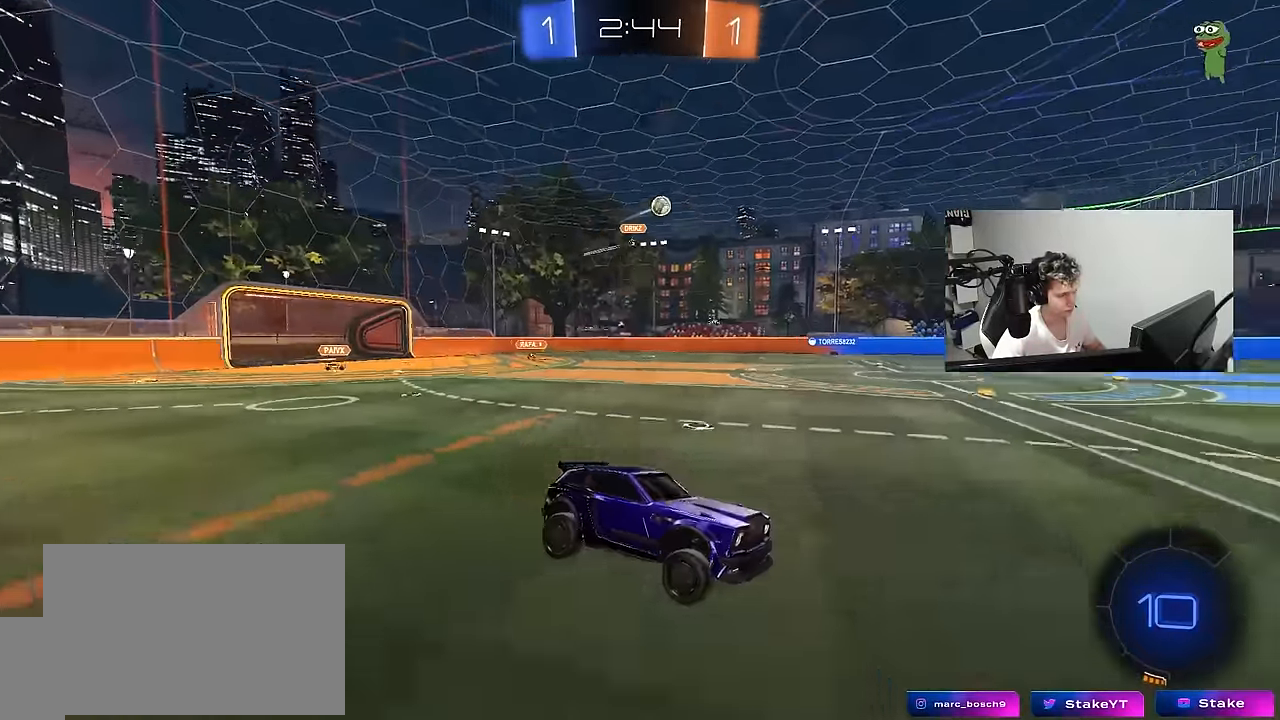
{"keys": ["a", "w"], "mouse": [], "mouse_move": "still", "events": [[50, "d", "down"], [134, "d", "up"], [417, "a", "down"]]}
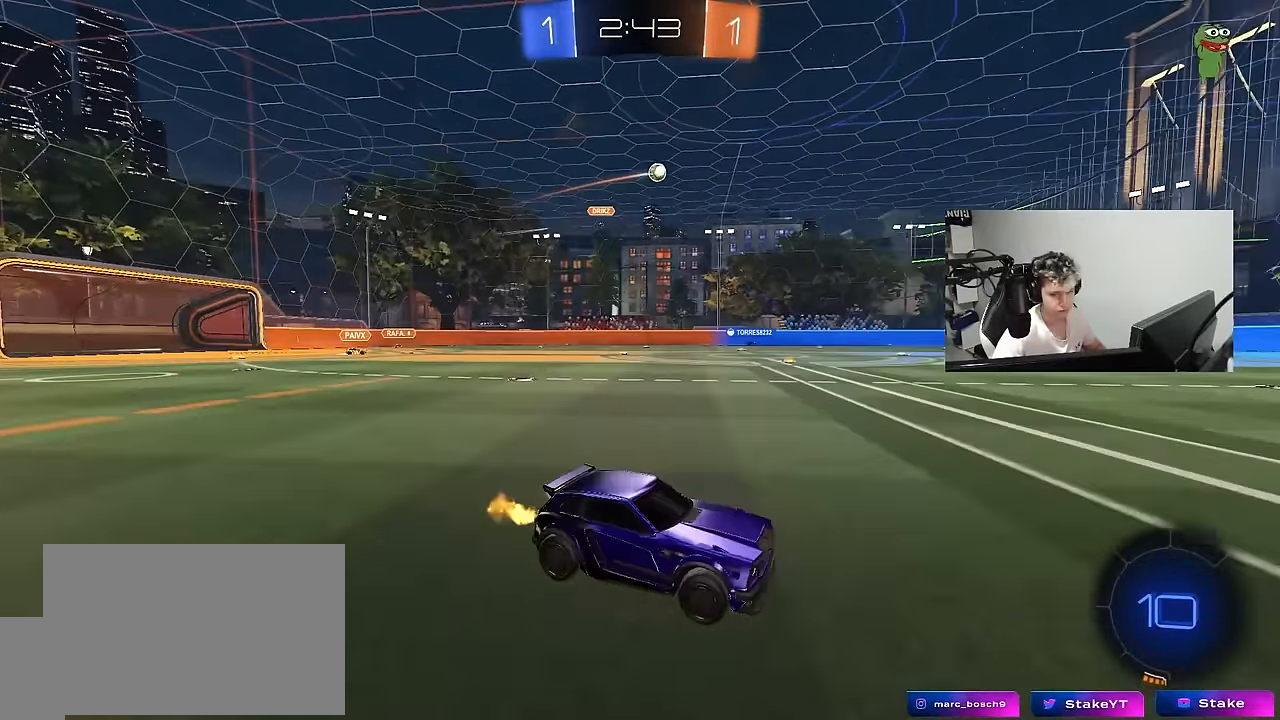
{"keys": ["space", "w"], "mouse": [], "mouse_move": "still", "events": [[17, "mouse_left", "down"], [100, "a", "up"], [100, "mouse_right", "down"], [200, "mouse_right", "up"], [250, "mouse_right", "down"], [384, "mouse_left", "up"], [384, "space", "down"], [434, "mouse_right", "up"]]}
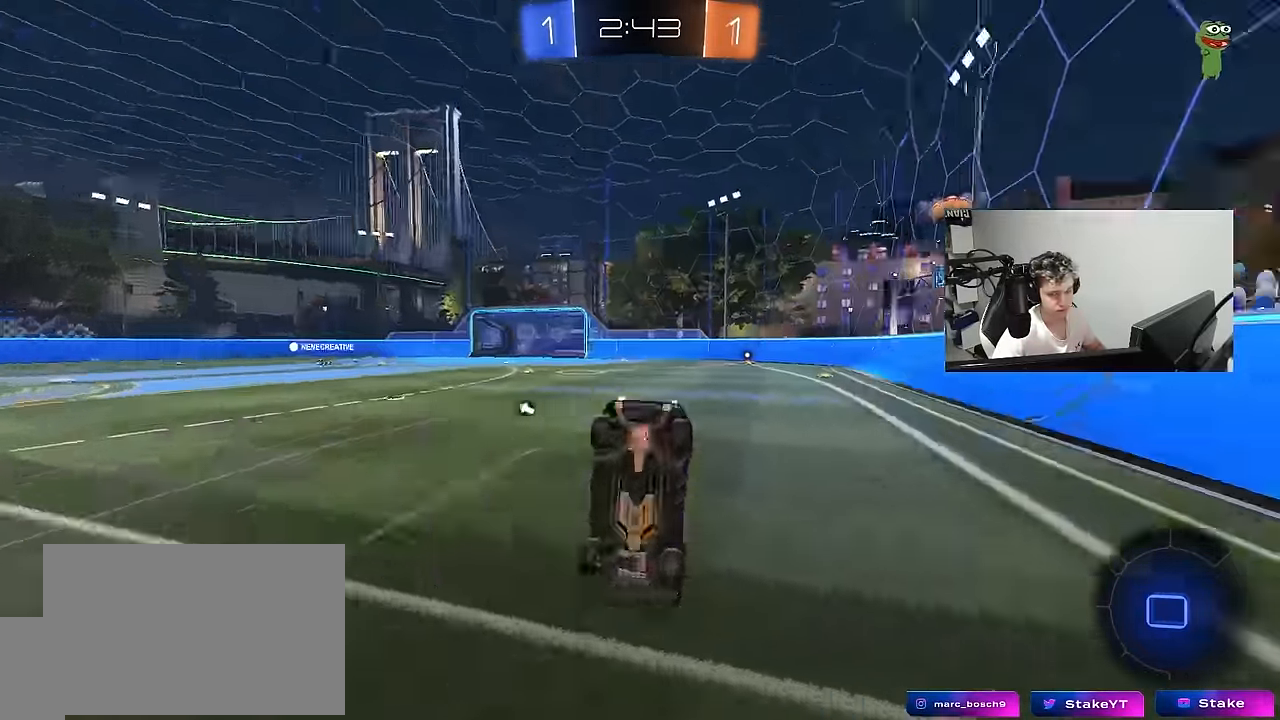
{"keys": ["space"], "mouse": [], "mouse_move": "still", "events": [[34, "space", "up"], [117, "a", "down"], [117, "shift", "down"], [267, "w", "up"], [400, "a", "up"], [400, "shift", "up"], [400, "space", "down"]]}
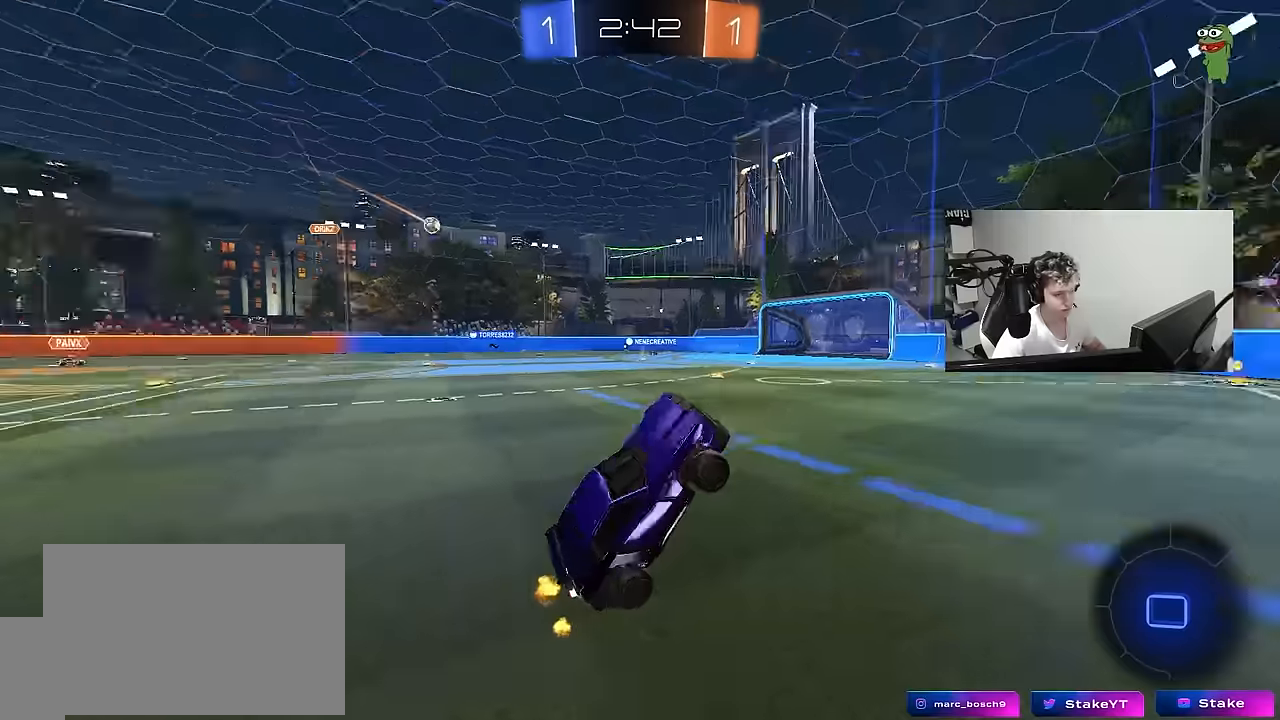
{"keys": ["w"], "mouse": ["left"], "mouse_move": "still", "events": [[84, "space", "up"], [234, "w", "down"], [284, "mouse_left", "down"], [367, "d", "down"], [467, "d", "up"]]}
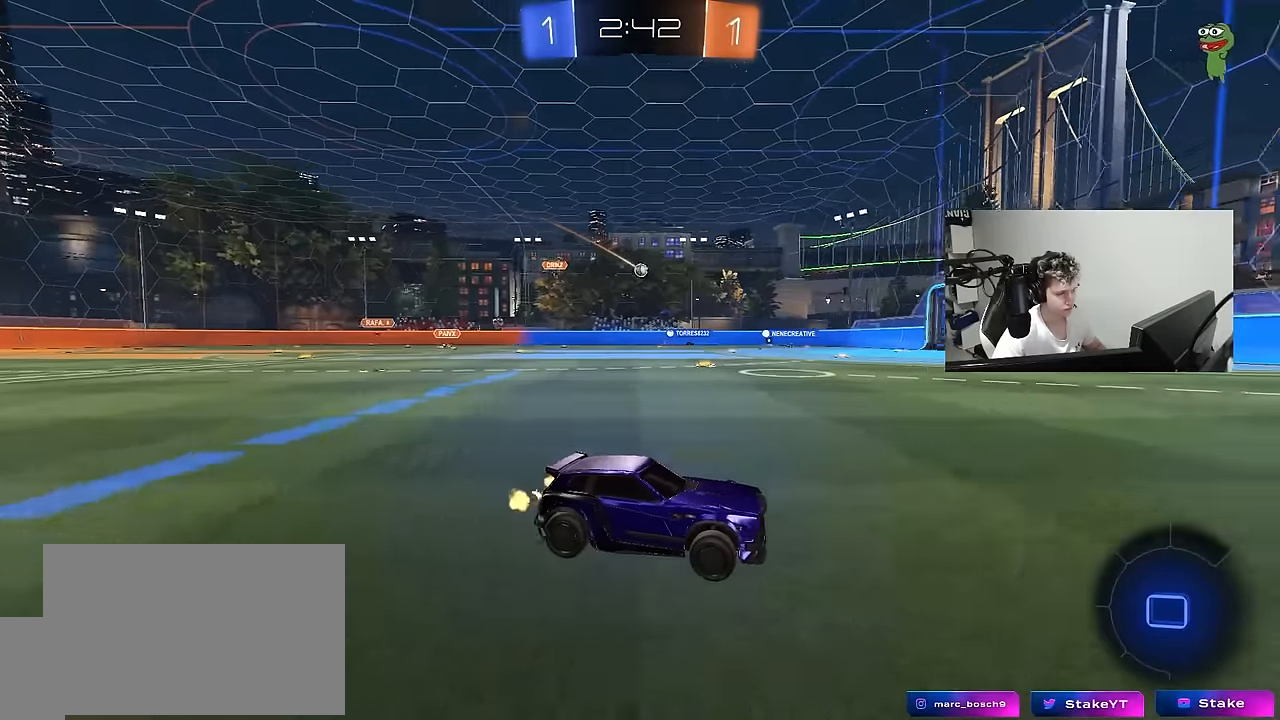
{"keys": ["w"], "mouse": ["left"], "mouse_move": "still", "events": [[150, "mouse_left", "up"], [250, "a", "down"], [300, "mouse_left", "down"], [384, "a", "up"]]}
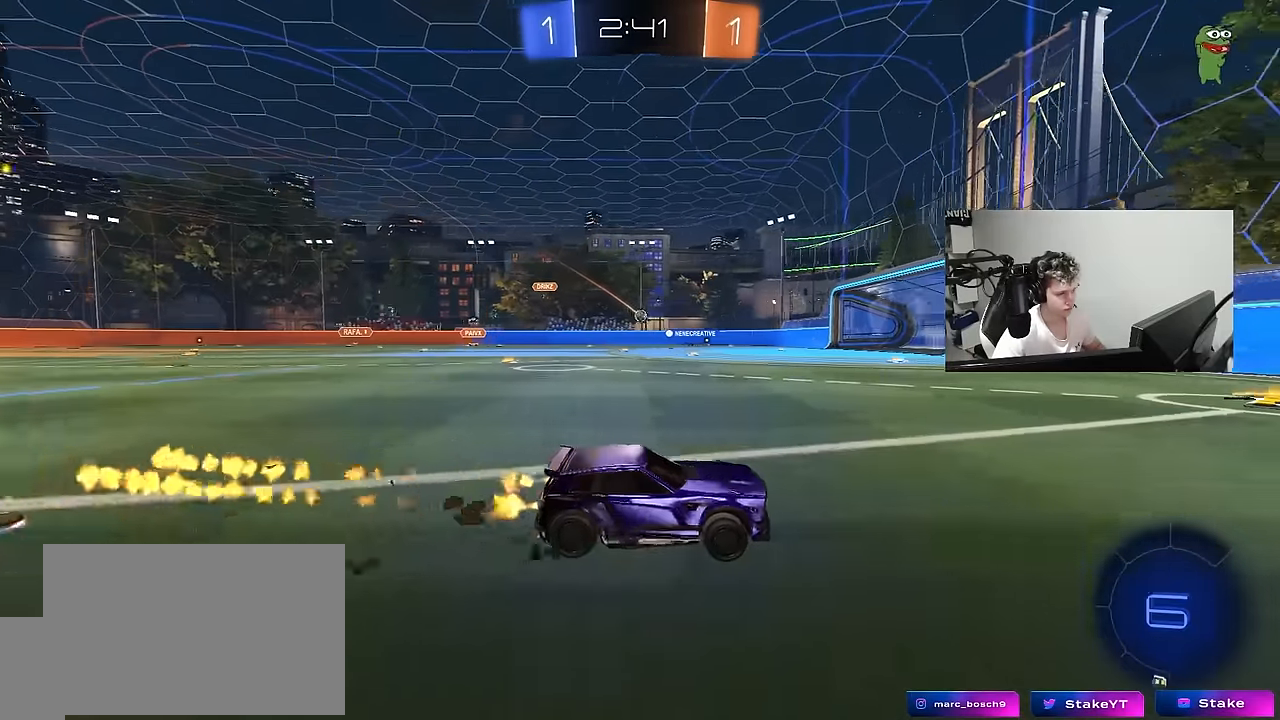
{"keys": ["a", "w"], "mouse": [], "mouse_move": "still", "events": [[34, "a", "down"], [167, "a", "up"], [267, "mouse_left", "up"], [300, "a", "down"], [300, "shift", "down"], [400, "shift", "up"]]}
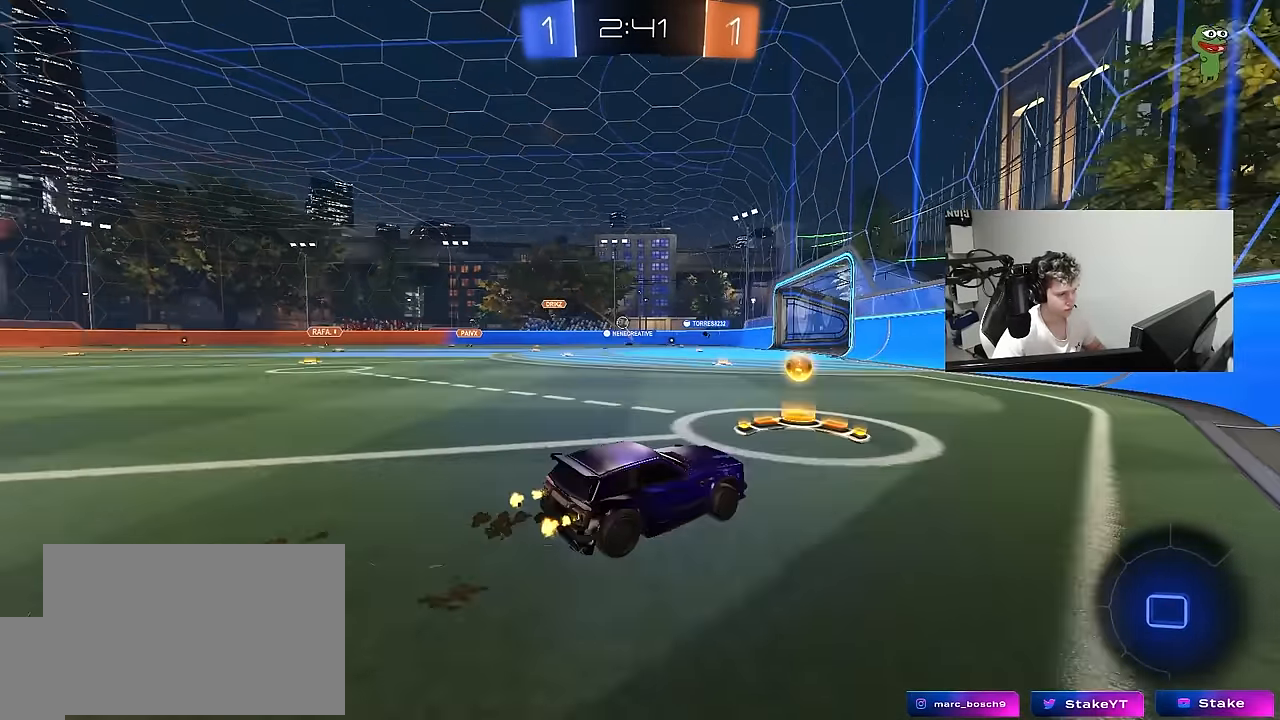
{"keys": ["a", "w"], "mouse": ["left"], "mouse_move": "still", "events": [[367, "mouse_left", "down"]]}
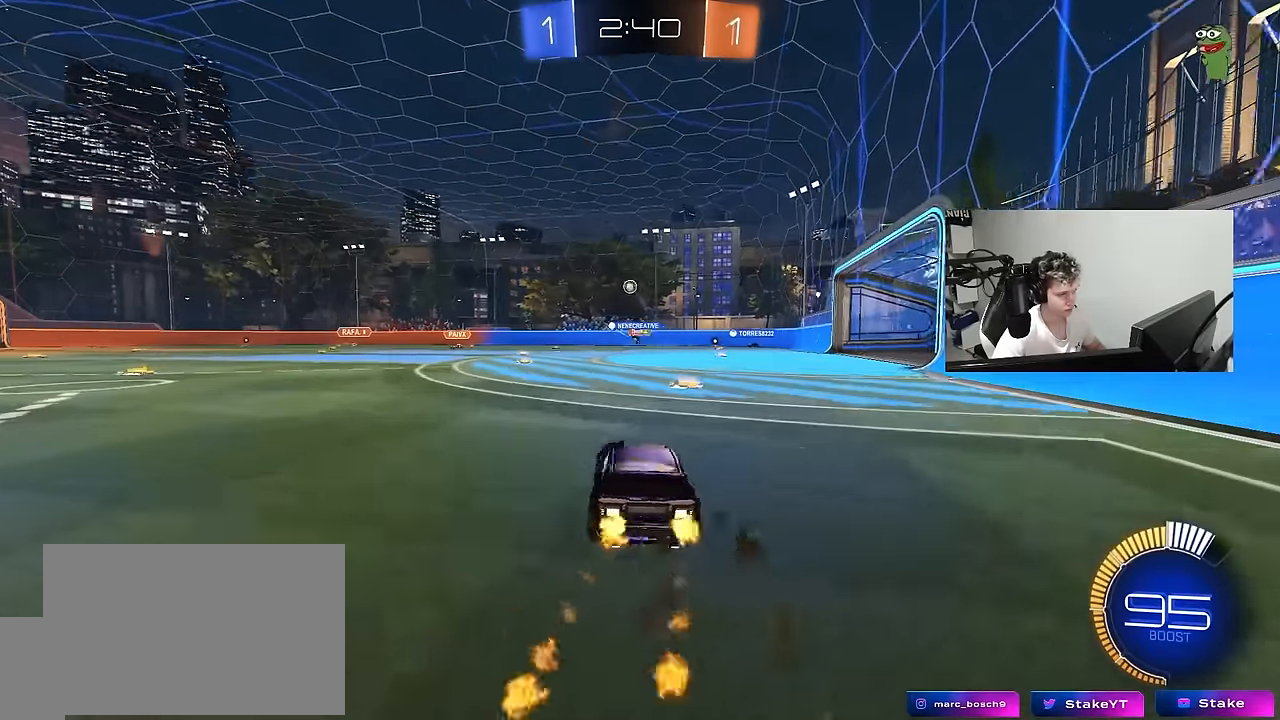
{"keys": ["d", "s"], "mouse": ["right"], "mouse_move": "still", "events": [[17, "mouse_left", "up"], [434, "a", "up"], [434, "w", "up"], [484, "d", "down"], [484, "mouse_right", "down"], [484, "s", "down"]]}
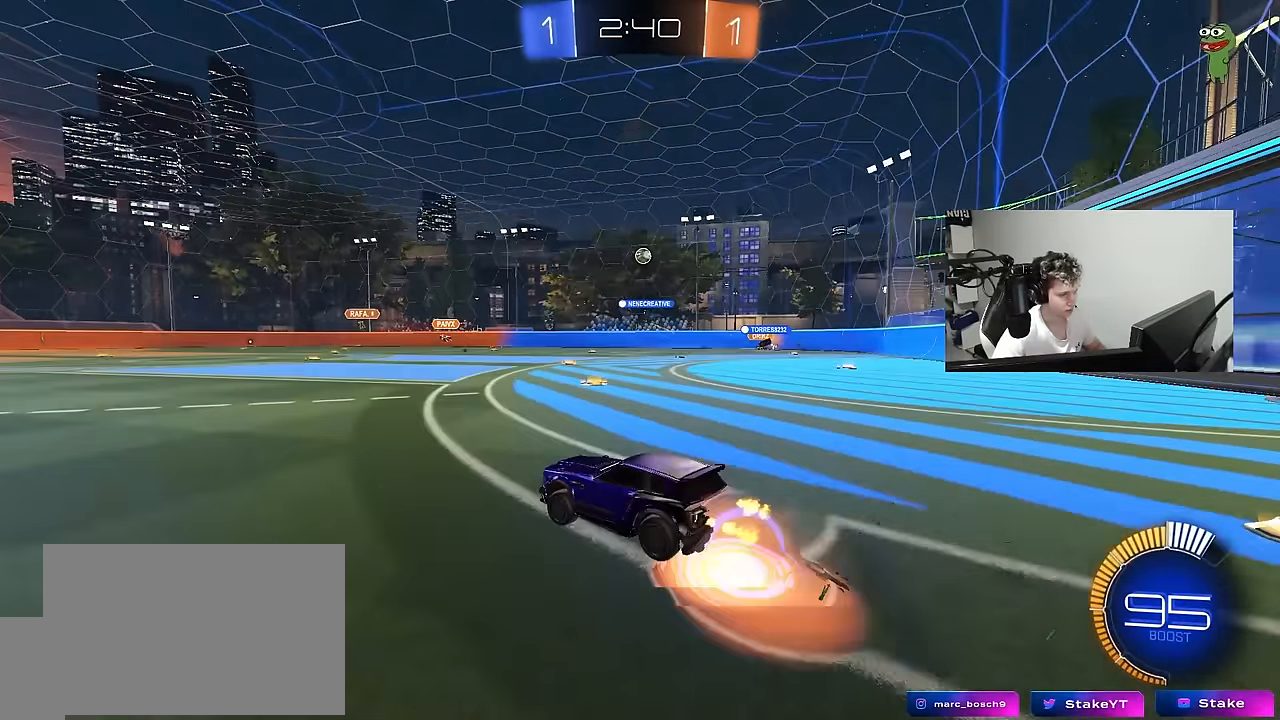
{"keys": ["a", "shift"], "mouse": [], "mouse_move": "still", "events": [[117, "d", "up"], [167, "mouse_right", "up"], [167, "s", "up"], [217, "mouse_right", "down"], [317, "d", "down"], [317, "s", "down"], [450, "a", "down"], [450, "d", "up"], [450, "mouse_right", "up"], [500, "s", "up"], [500, "shift", "down"]]}
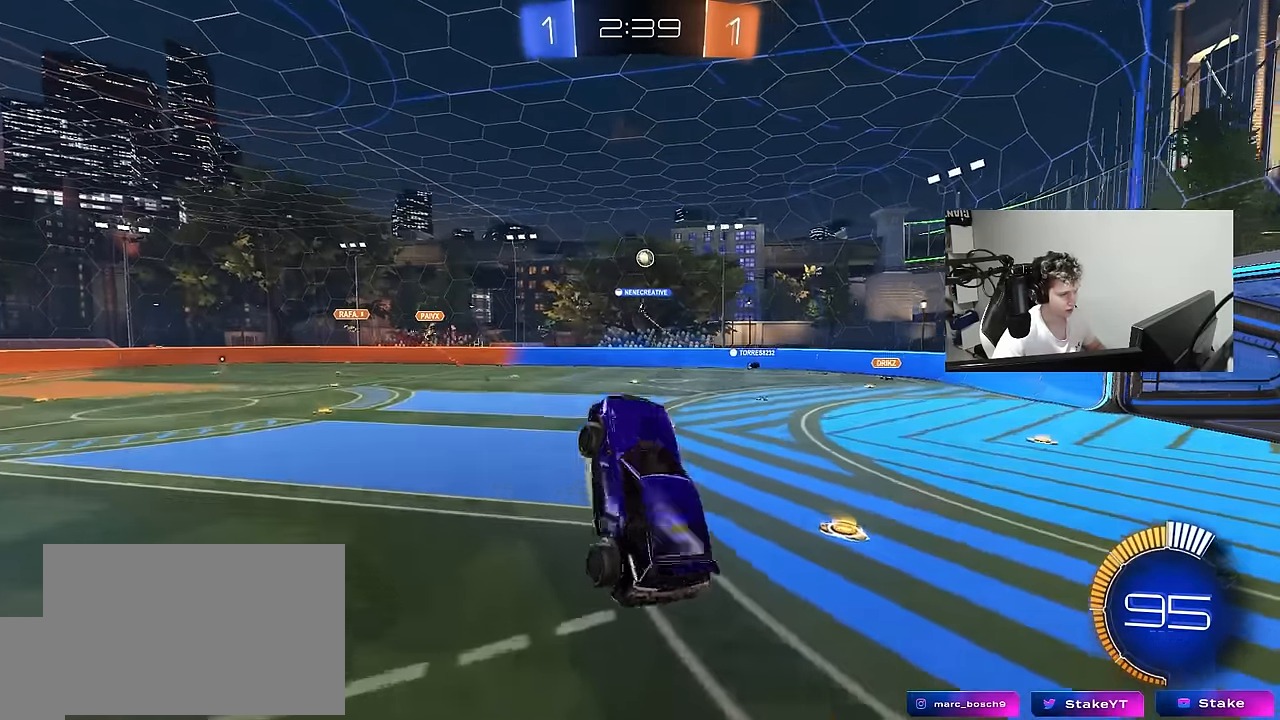
{"keys": ["a", "shift"], "mouse": ["left"], "mouse_move": "still", "events": [[50, "mouse_left", "down"], [84, "w", "down"], [234, "w", "up"], [417, "w", "down"], [467, "w", "up"]]}
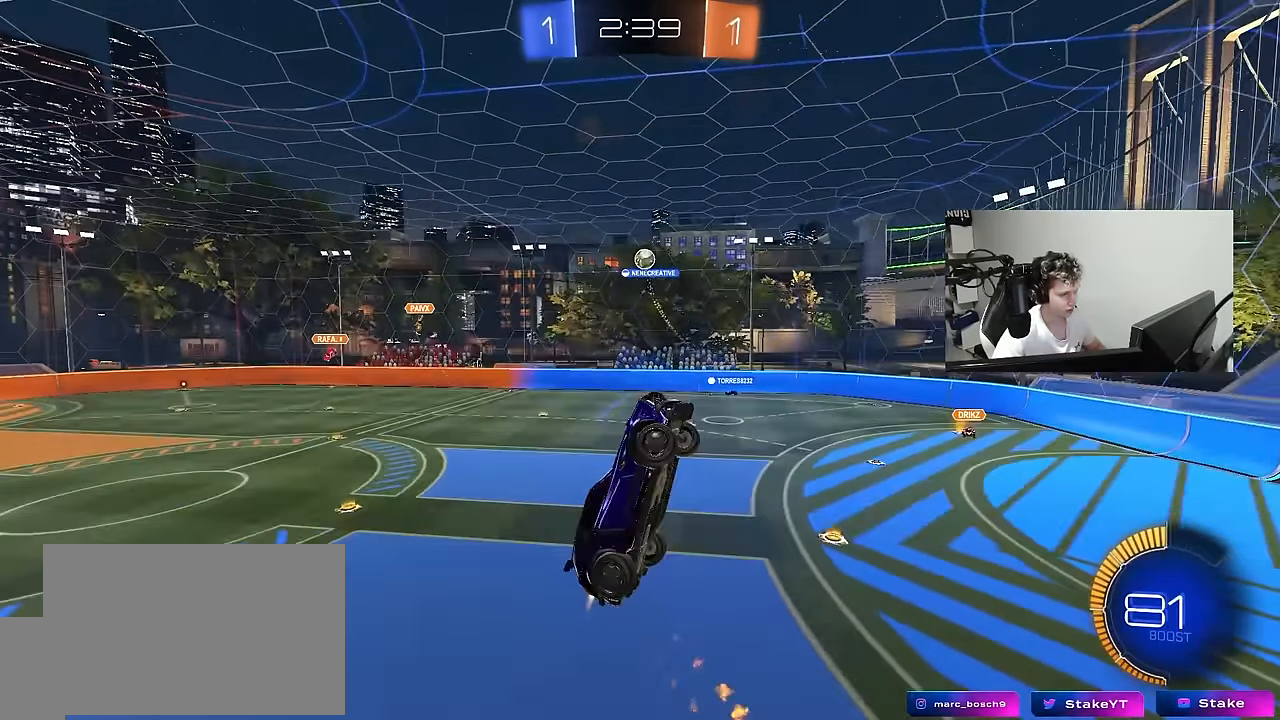
{"keys": ["a"], "mouse": [], "mouse_move": "still", "events": [[250, "s", "down"], [300, "mouse_left", "up"], [300, "shift", "up"], [334, "s", "up"]]}
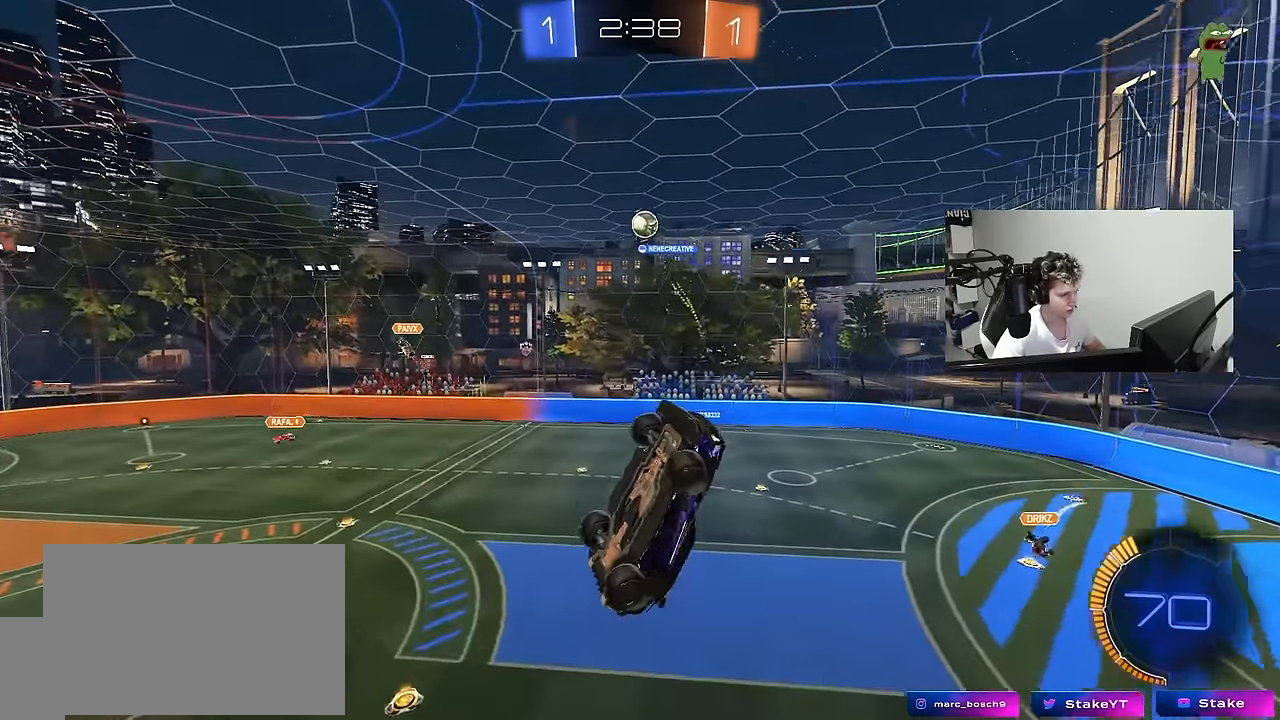
{"keys": [], "mouse": ["left"], "mouse_move": "still", "events": [[67, "w", "down"], [167, "shift", "down"], [217, "mouse_left", "down"], [267, "w", "up"], [350, "a", "up"], [350, "shift", "up"], [400, "a", "down"], [500, "a", "up"]]}
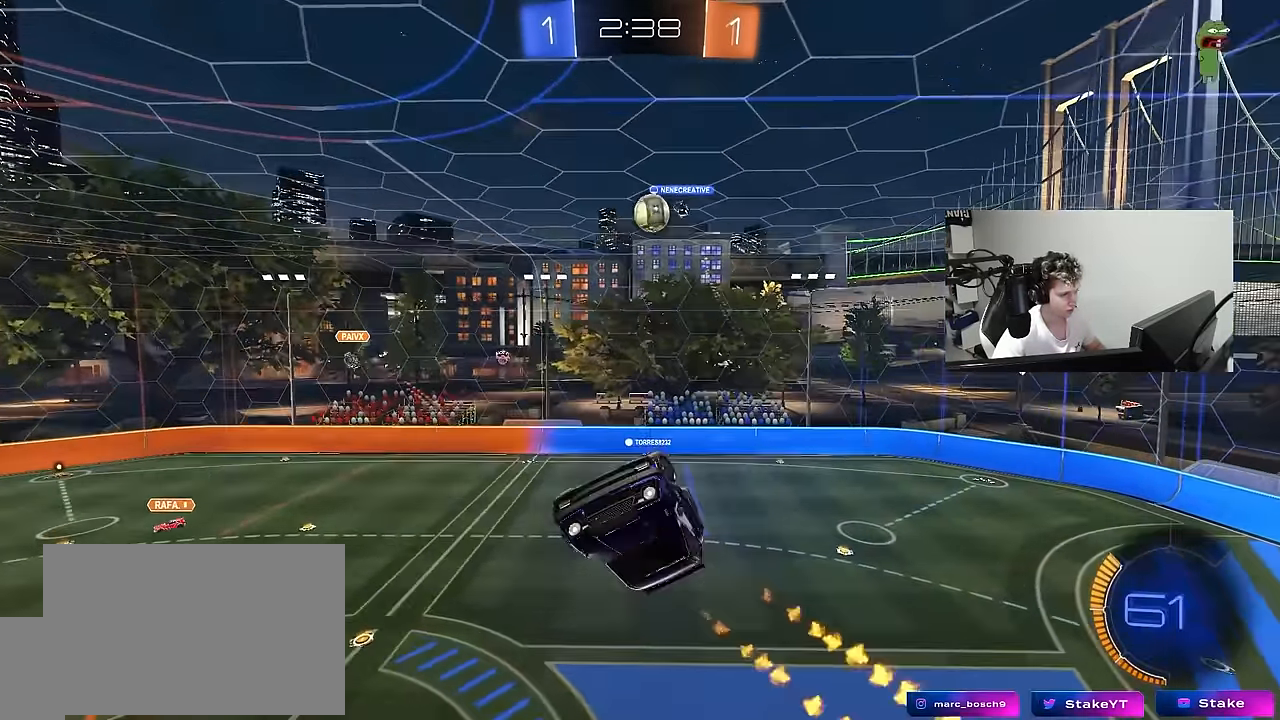
{"keys": ["d"], "mouse": [], "mouse_move": "still", "events": [[84, "mouse_left", "up"], [184, "d", "down"]]}
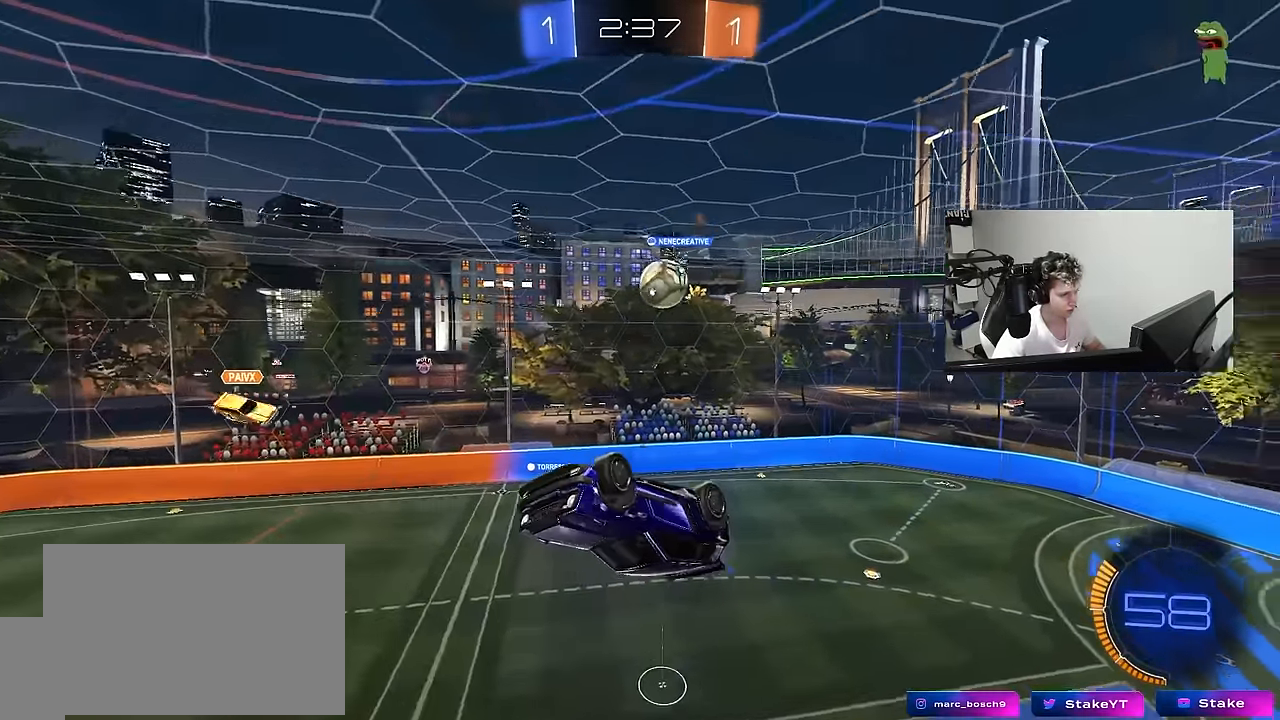
{"keys": ["a", "s"], "mouse": [], "mouse_move": "still", "events": [[17, "d", "up"], [384, "a", "down"], [384, "s", "down"]]}
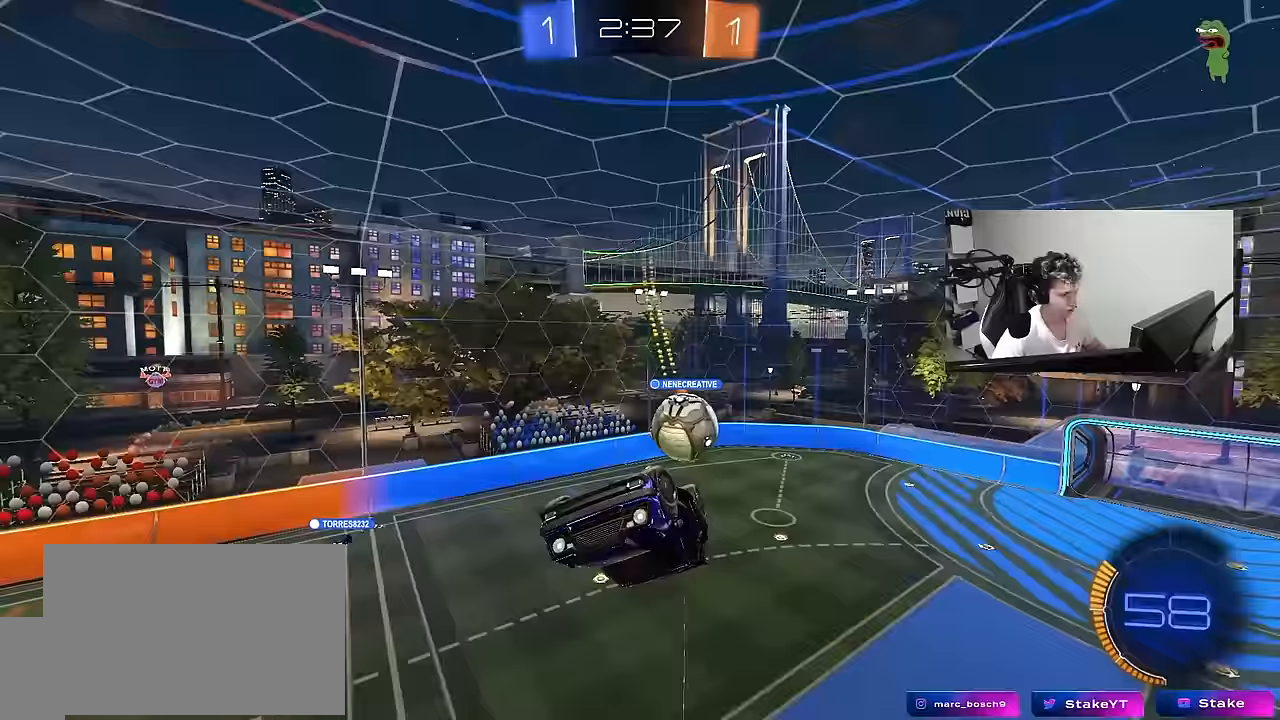
{"keys": ["a", "shift", "w"], "mouse": [], "mouse_move": "still", "events": [[67, "shift", "down"], [117, "s", "up"], [350, "w", "down"]]}
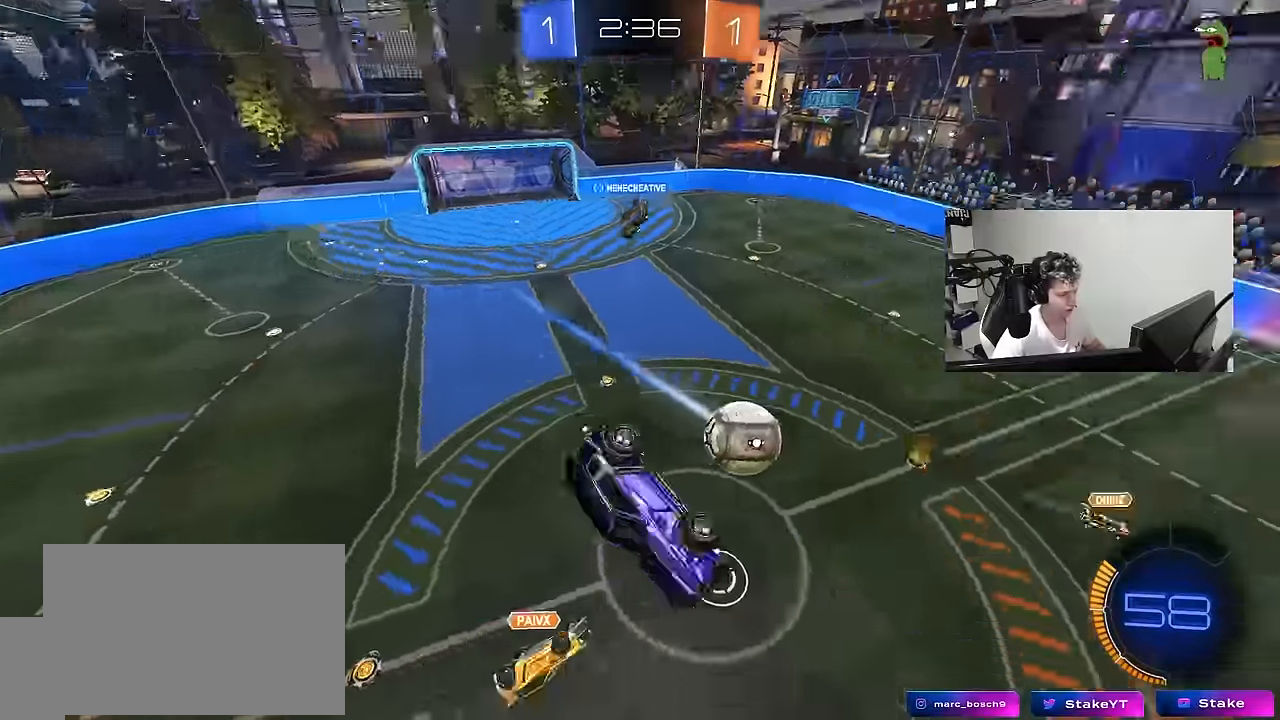
{"keys": [], "mouse": [], "mouse_move": "still", "events": [[50, "w", "up"], [183, "shift", "up"], [233, "a", "up"], [233, "d", "down"], [233, "s", "down"], [333, "s", "up"], [417, "d", "up"]]}
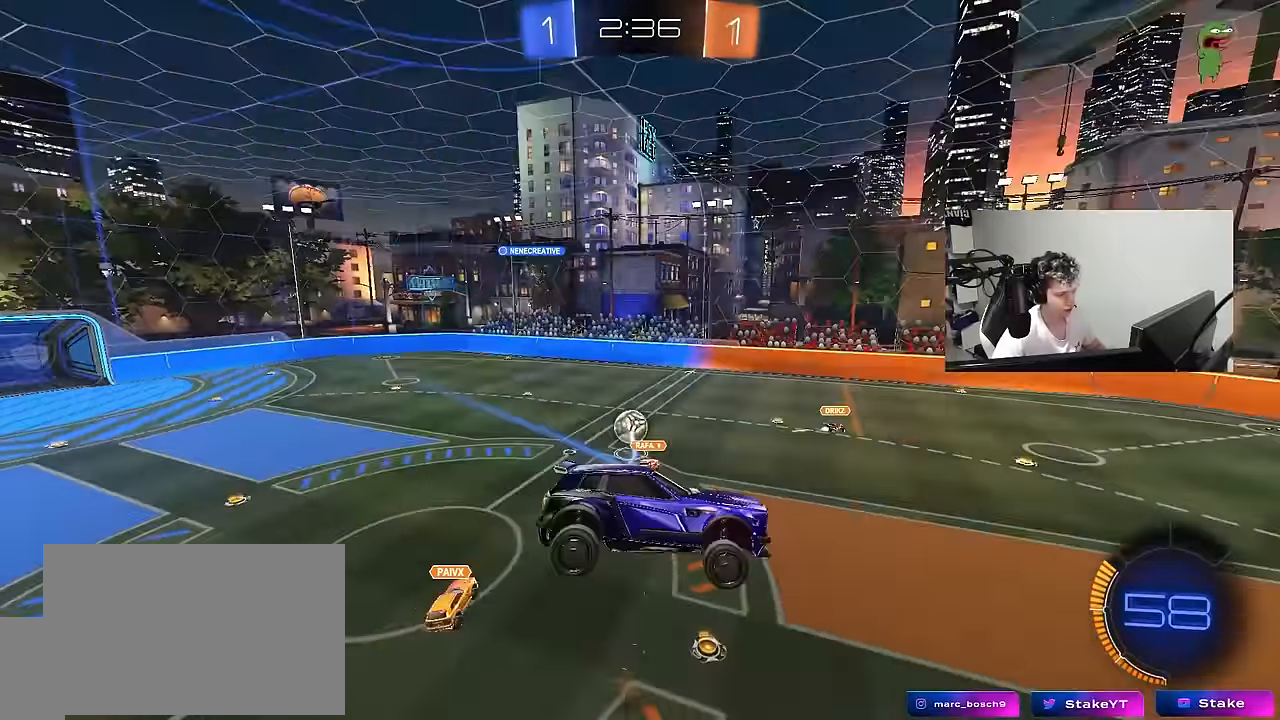
{"keys": ["d", "space"], "mouse": [], "mouse_move": "still", "events": [[150, "d", "down"], [300, "w", "down"], [333, "shift", "down"], [333, "space", "down"], [383, "shift", "up"], [433, "w", "up"]]}
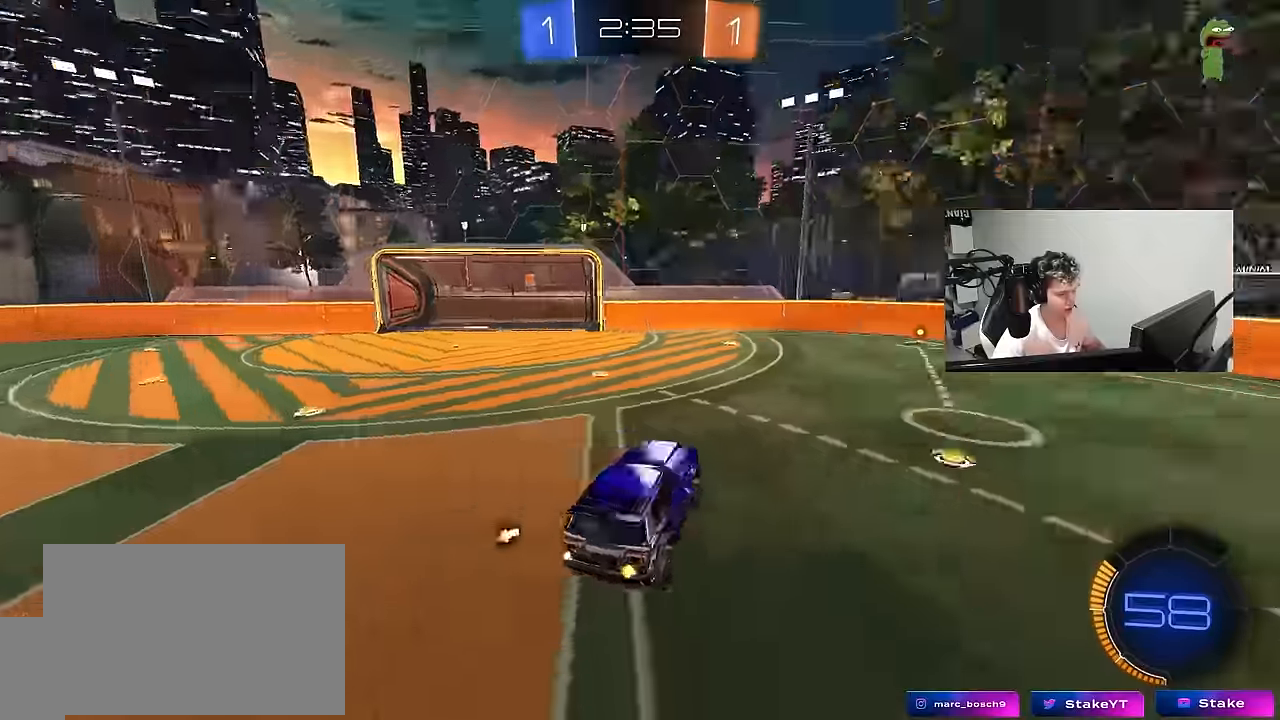
{"keys": ["d", "w"], "mouse": ["left"], "mouse_move": "still", "events": [[33, "d", "up"], [33, "space", "up"], [83, "w", "down"], [117, "d", "down"], [317, "mouse_left", "down"]]}
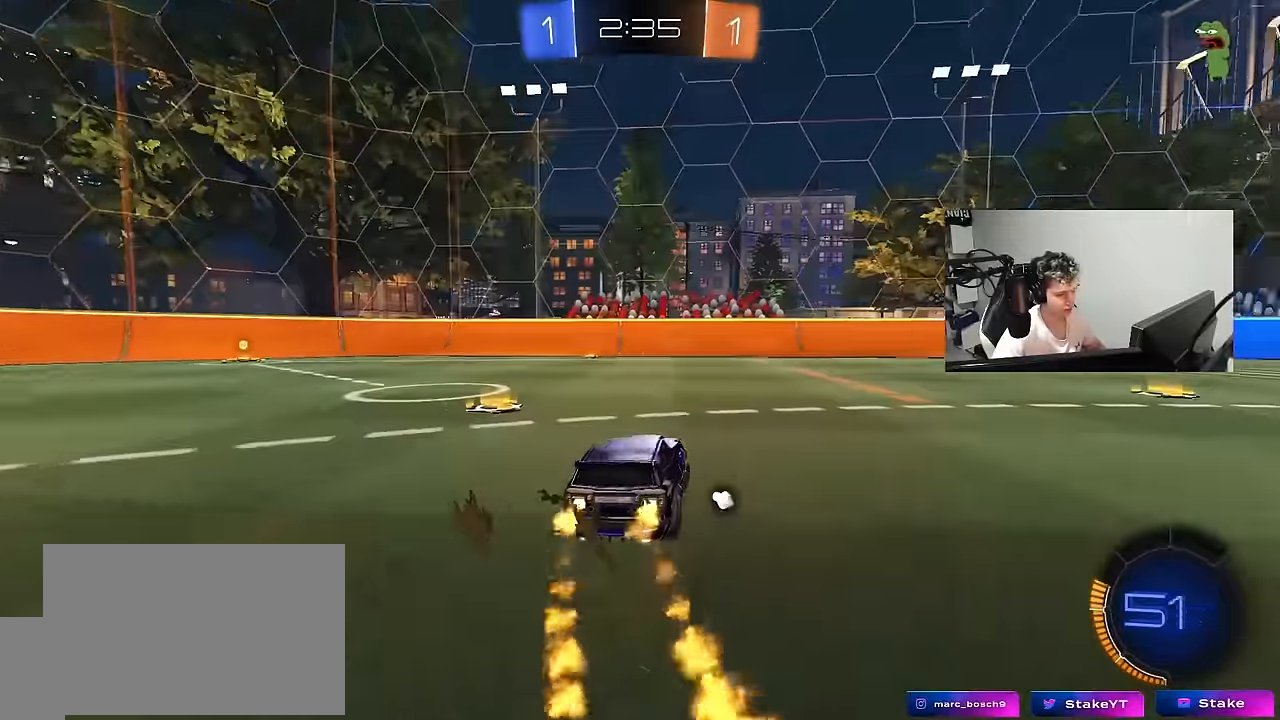
{"keys": ["a", "w"], "mouse": [], "mouse_move": "still", "events": [[367, "d", "up"], [367, "mouse_left", "up"], [417, "a", "down"]]}
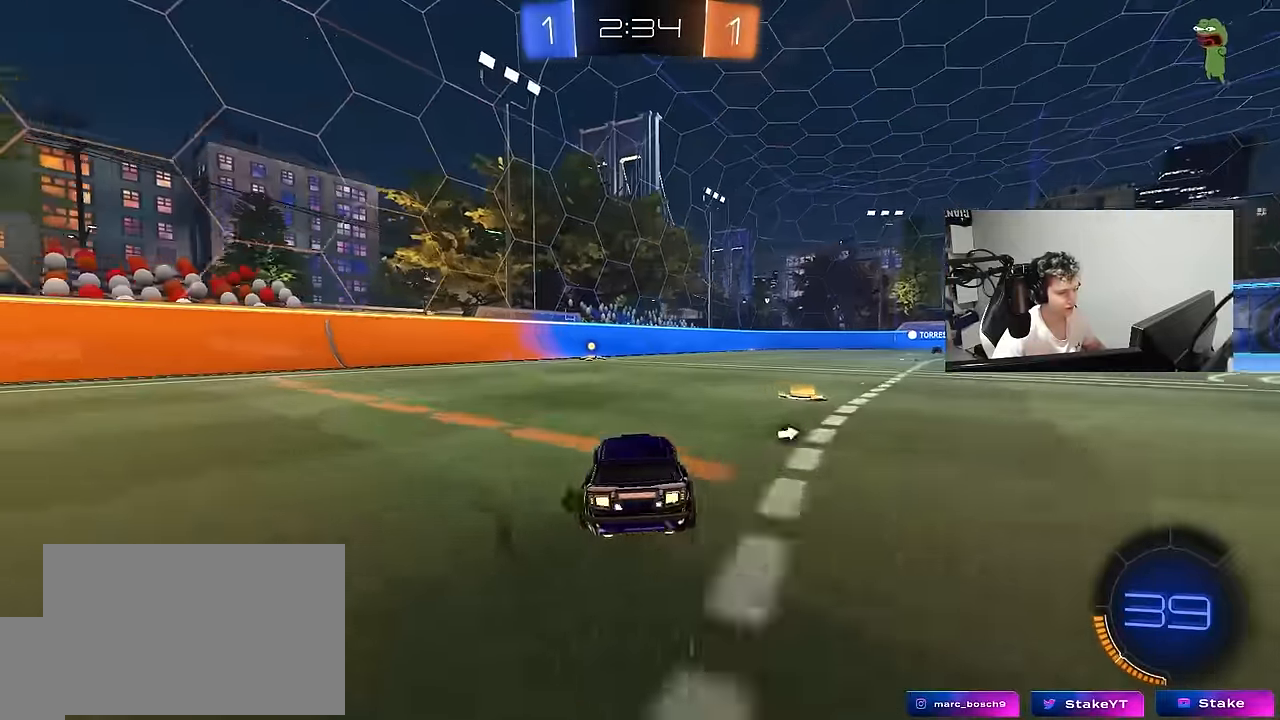
{"keys": ["a", "s", "shift", "space"], "mouse": ["left"], "mouse_move": "still", "events": [[17, "a", "up"], [17, "d", "down"], [17, "mouse_left", "down"], [100, "mouse_right", "down"], [150, "a", "down"], [150, "d", "up"], [150, "shift", "down"], [200, "mouse_right", "up"], [250, "mouse_right", "down"], [300, "s", "down"], [333, "w", "up"], [433, "mouse_right", "up"], [433, "space", "down"]]}
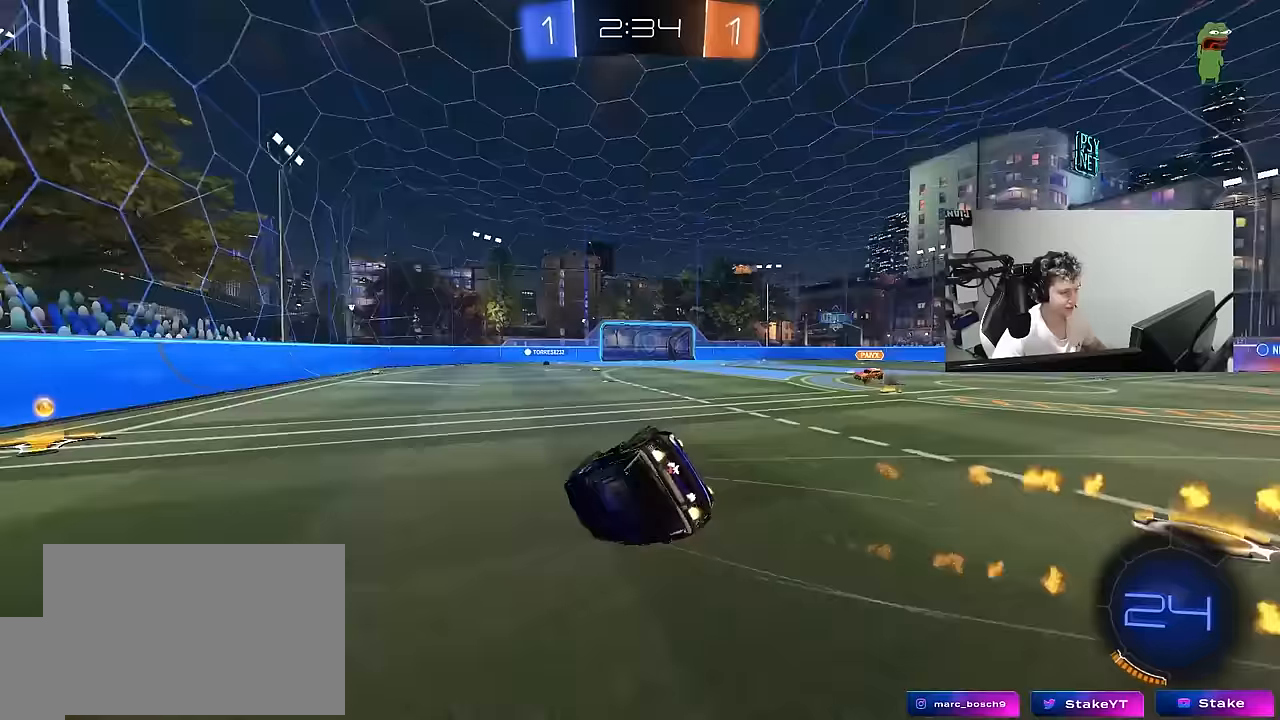
{"keys": ["d"], "mouse": [], "mouse_move": "still", "events": [[67, "s", "up"], [217, "s", "down"], [217, "space", "up"], [267, "mouse_left", "up"], [350, "shift", "up"], [450, "a", "up"], [450, "s", "up"], [500, "d", "down"]]}
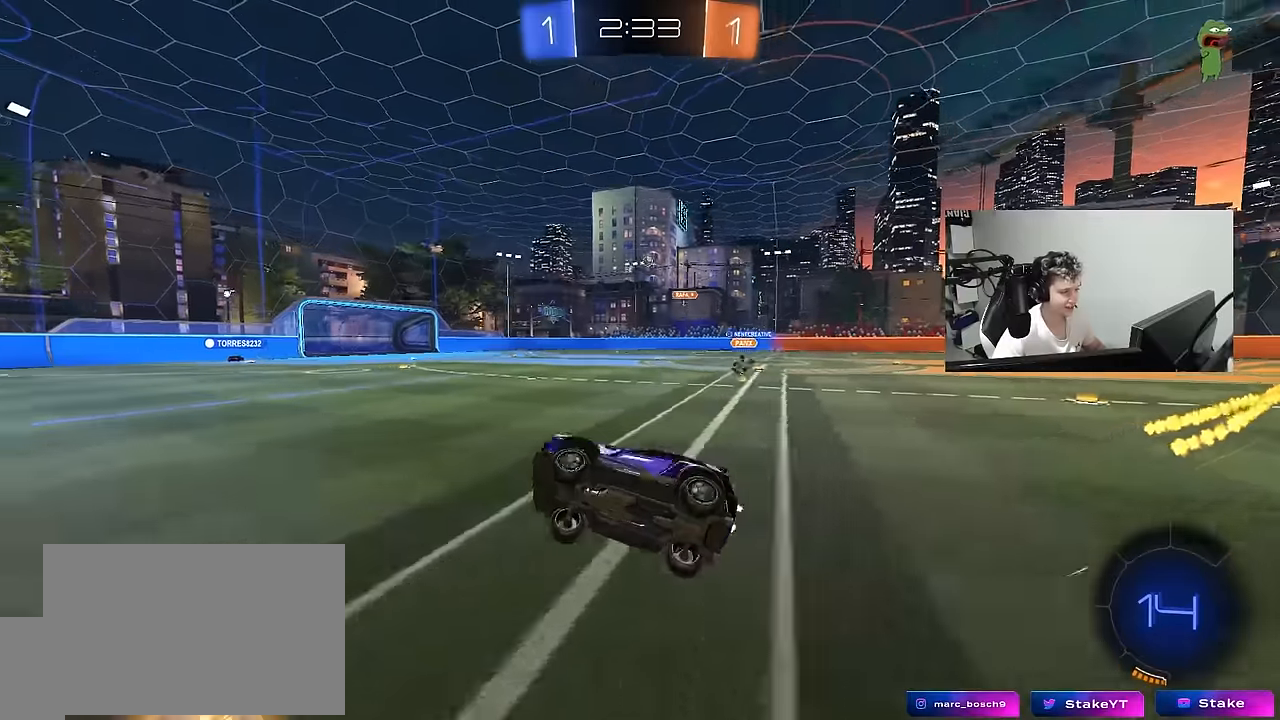
{"keys": ["d", "w"], "mouse": ["left"], "mouse_move": "still", "events": [[50, "d", "up"], [183, "mouse_left", "down"], [183, "w", "down"], [283, "d", "down"]]}
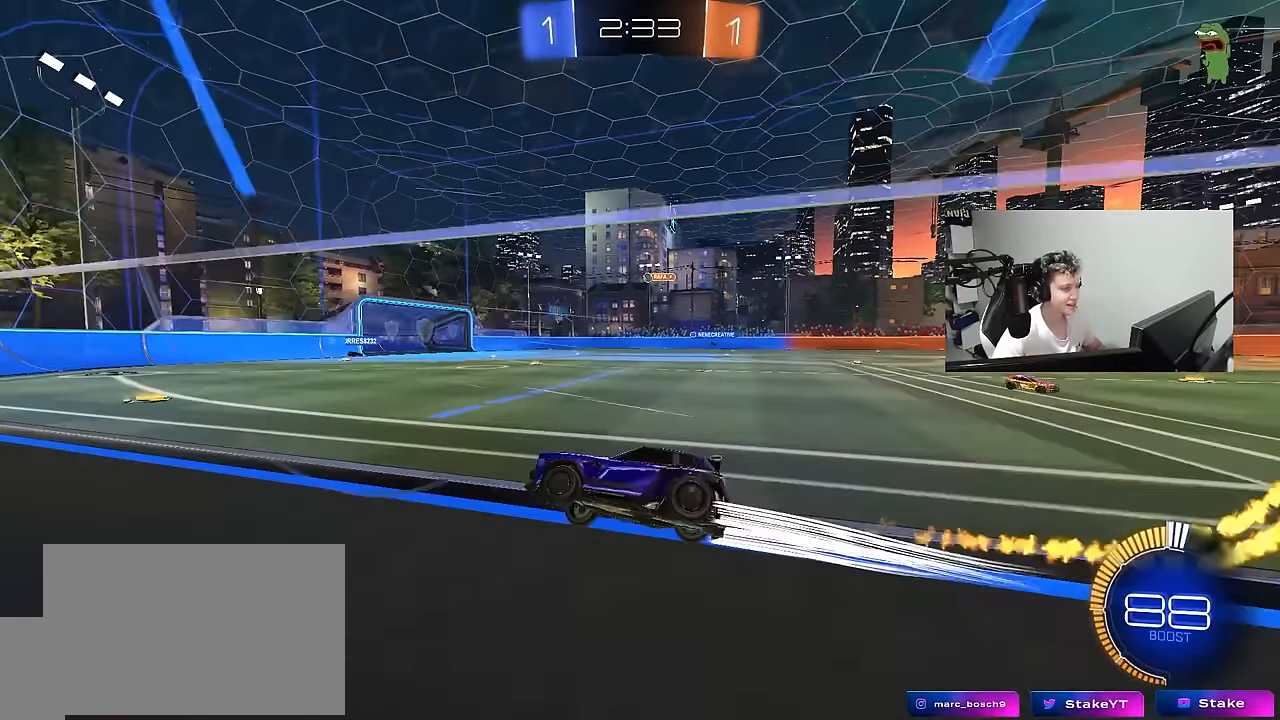
{"keys": ["w"], "mouse": [], "mouse_move": "still", "events": [[17, "mouse_left", "up"], [50, "d", "up"], [300, "d", "down"], [483, "d", "up"]]}